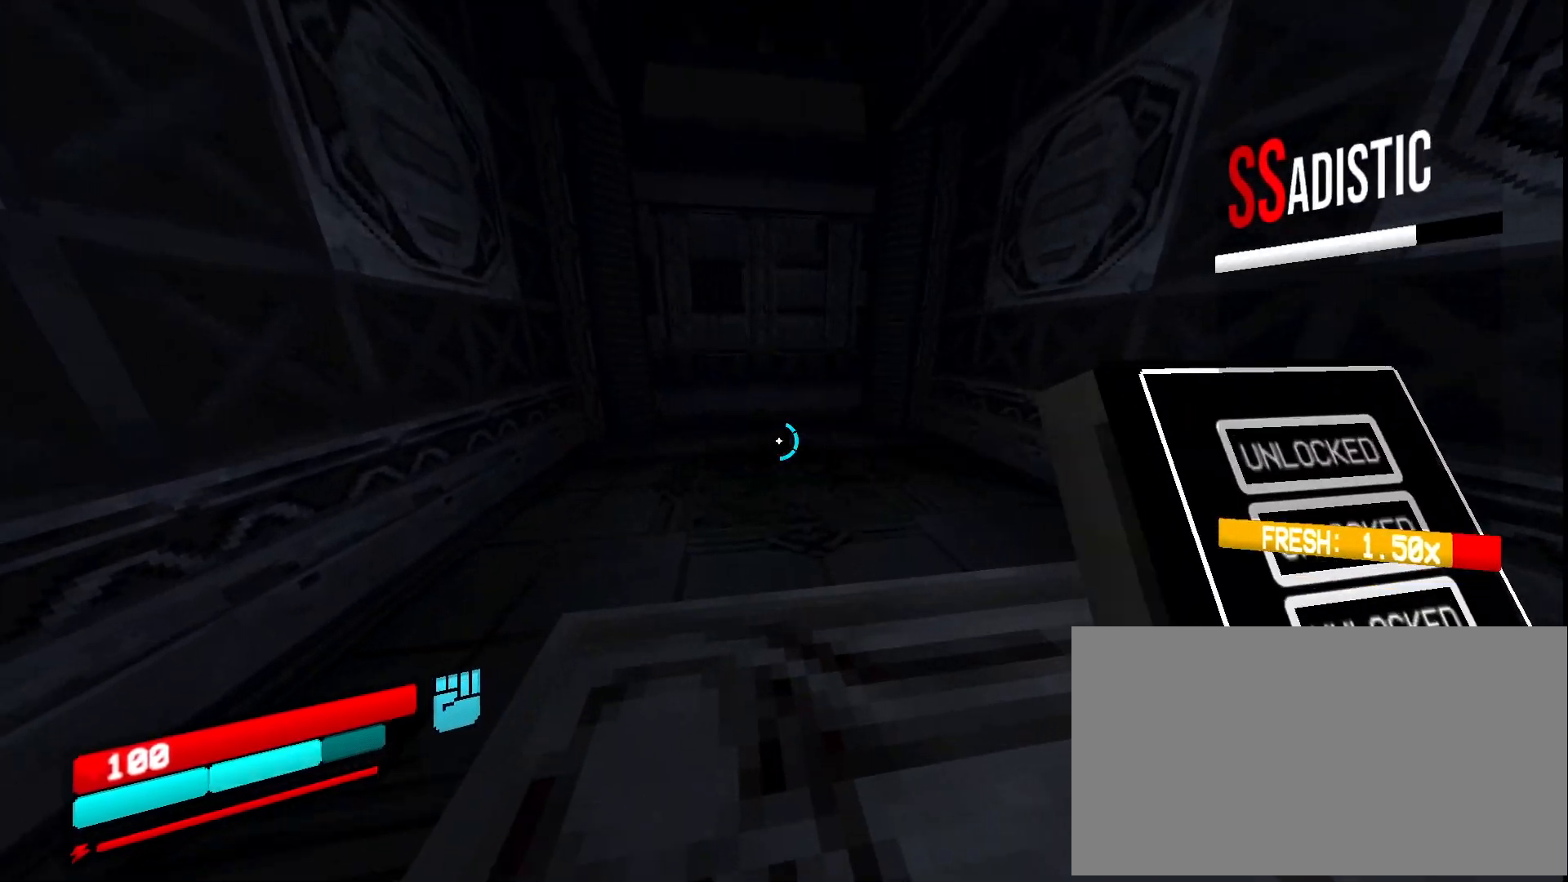
Gameplay with keyboard and mouse; each line is a JSON object with the keys and mouse buttons held at the frame after it. "events" lists presses ("down") and releases ("up") of "1", "2", "3", "4", "5", "a", "ctrl", "d", "e", "f", "q", "r", "s", "shift", "space", "tab", "w", "mouse_left", "mouse_wheel", "mouse_right", "mouse_mb4" and "mouse_mb5" between this image and that frame as [ms after this image, input, new state], when the widget could be followed in between. "mouse_left", "mouse_wheel", "mouse_right", "mouse_mb4", "mouse_mb5" = the "left", "wheel", "right", "mb4", "mb5" buttons of the "mouse" list. No other keys are recorded. "wheel" means that the mouse wheel is clicked or scrolled. Mouse movement is not recorded.
{"keys": [], "mouse": [], "events": [[33, "shift", "down"], [133, "space", "down"], [167, "shift", "up"], [267, "mouse_mb5", "down"], [300, "space", "up"], [333, "mouse_mb5", "up"], [400, "w", "up"]]}
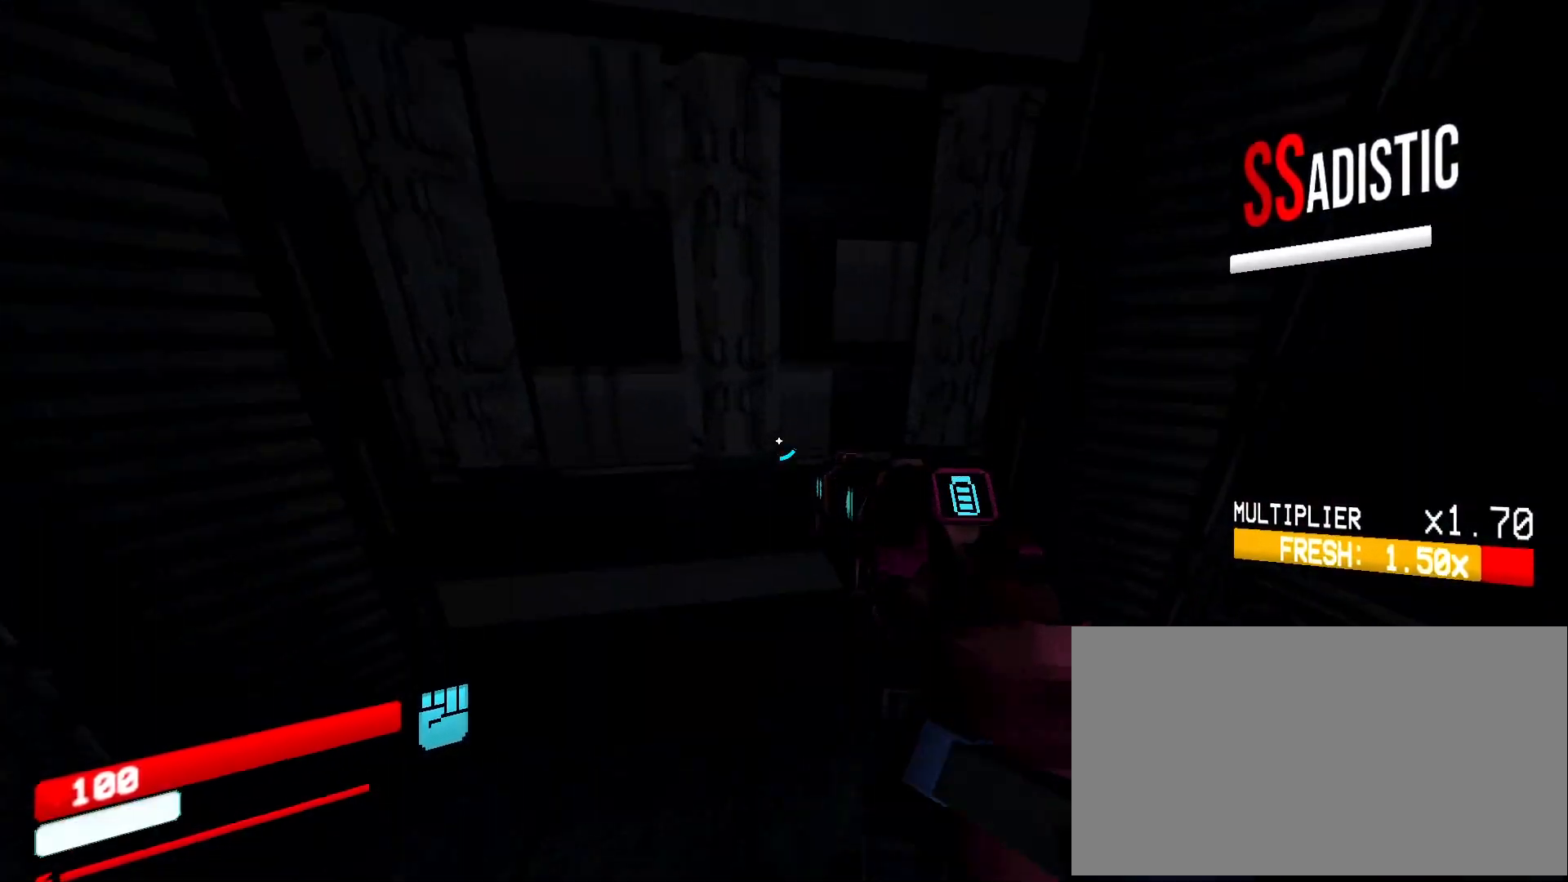
{"keys": [], "mouse": [], "events": [[33, "ctrl", "down"], [117, "2", "down"], [133, "ctrl", "up"], [217, "2", "up"]]}
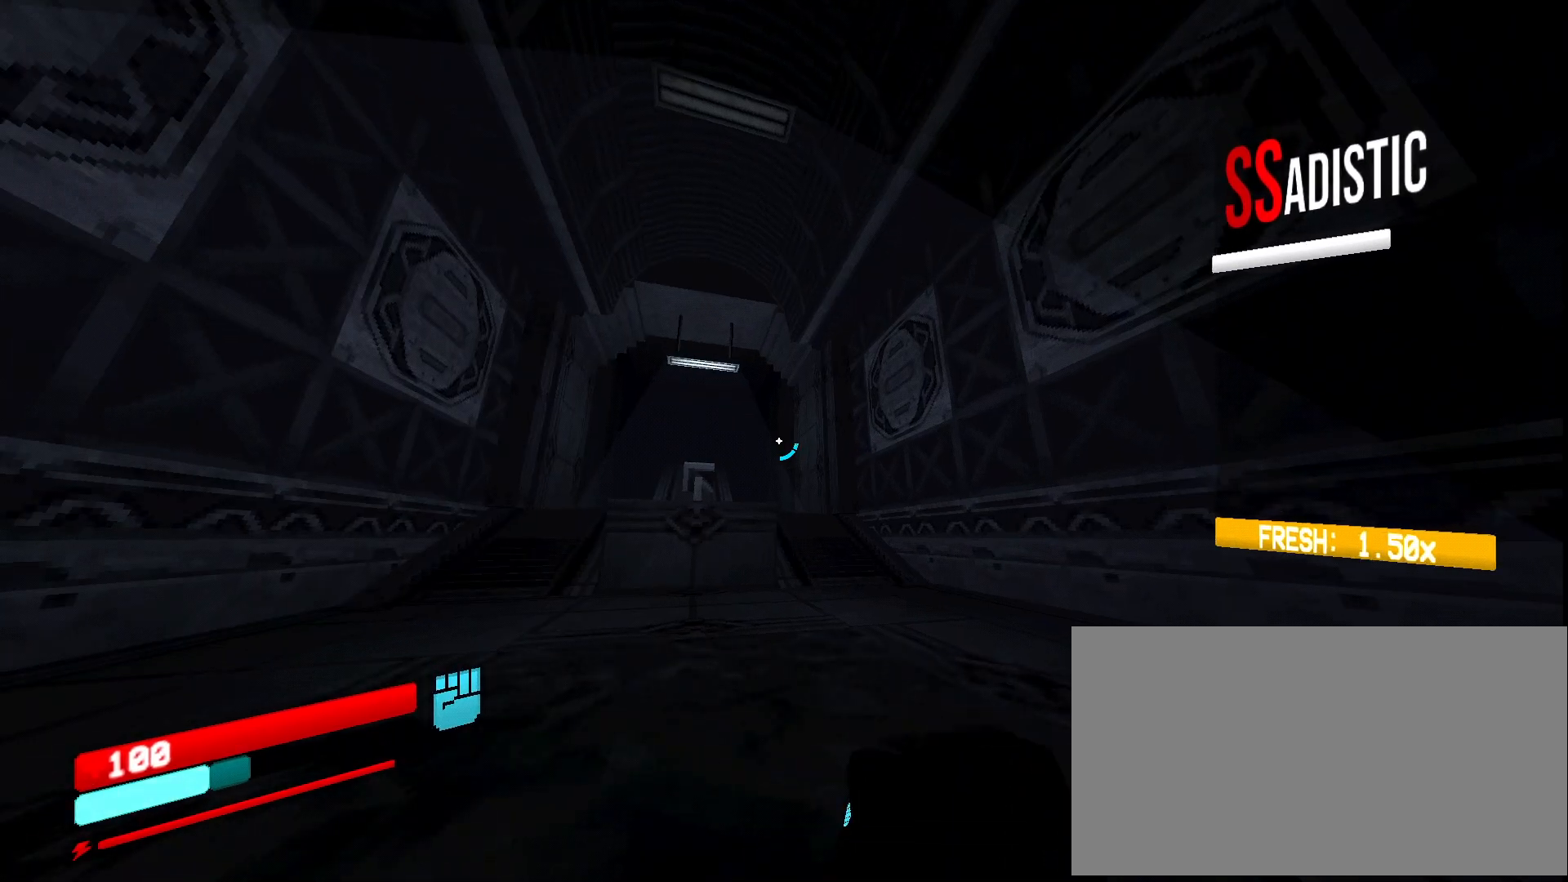
{"keys": [], "mouse": ["left", "mb5"], "events": [[467, "mouse_left", "down"], [483, "mouse_mb5", "down"]]}
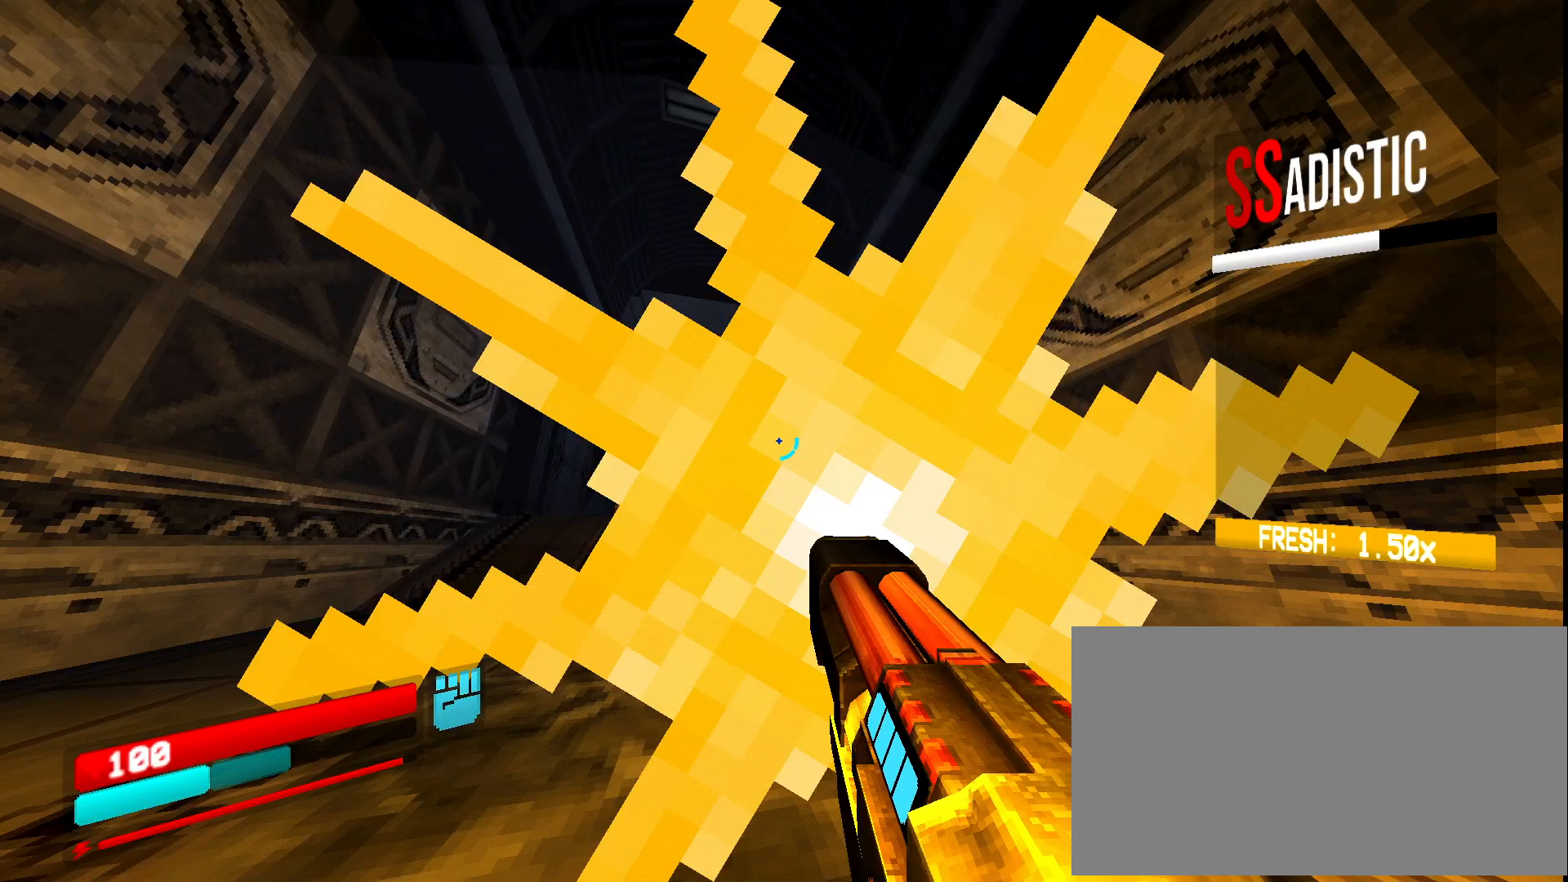
{"keys": [], "mouse": []}
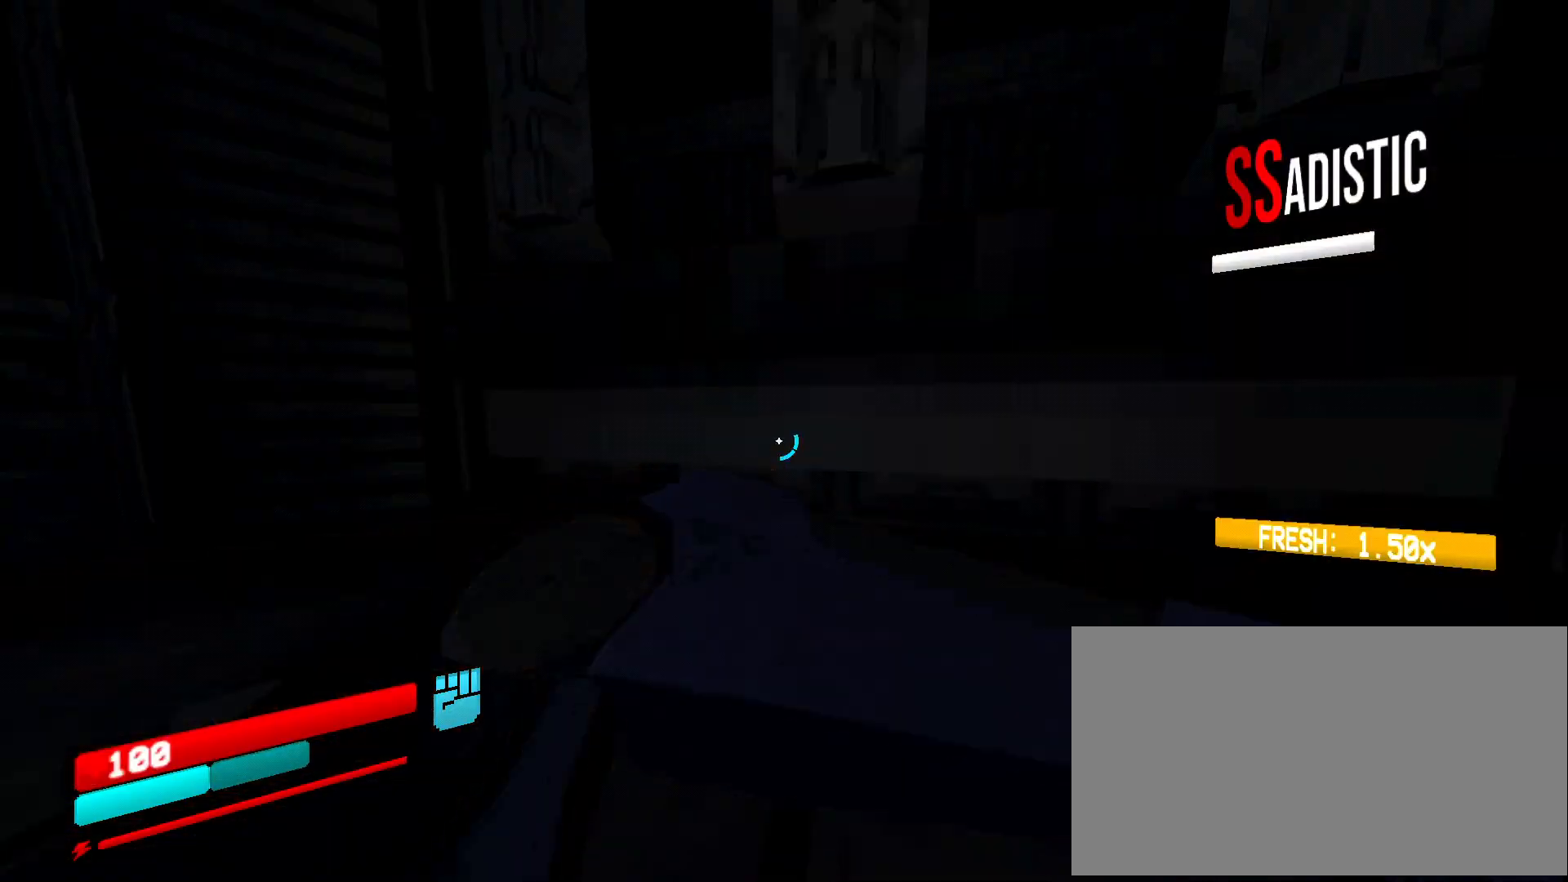
{"keys": ["w"], "mouse": [], "events": [[200, "mouse_left", "down"], [250, "e", "down"], [300, "mouse_left", "up"], [350, "e", "up"], [367, "w", "down"]]}
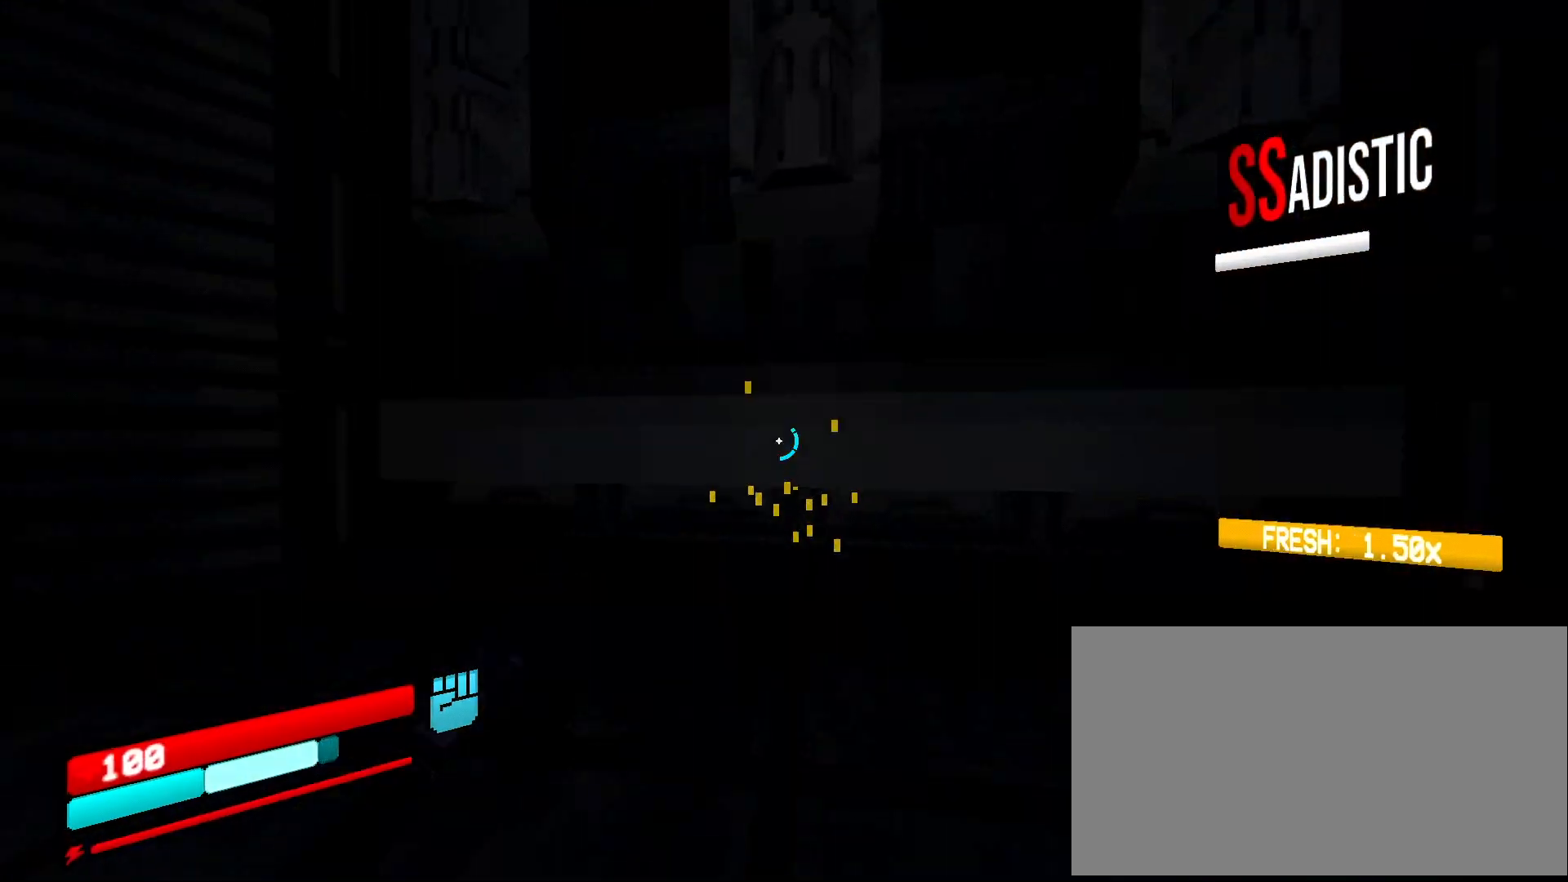
{"keys": ["e"], "mouse": [], "events": [[100, "w", "up"], [433, "mouse_left", "down"], [467, "e", "down"], [500, "mouse_left", "up"]]}
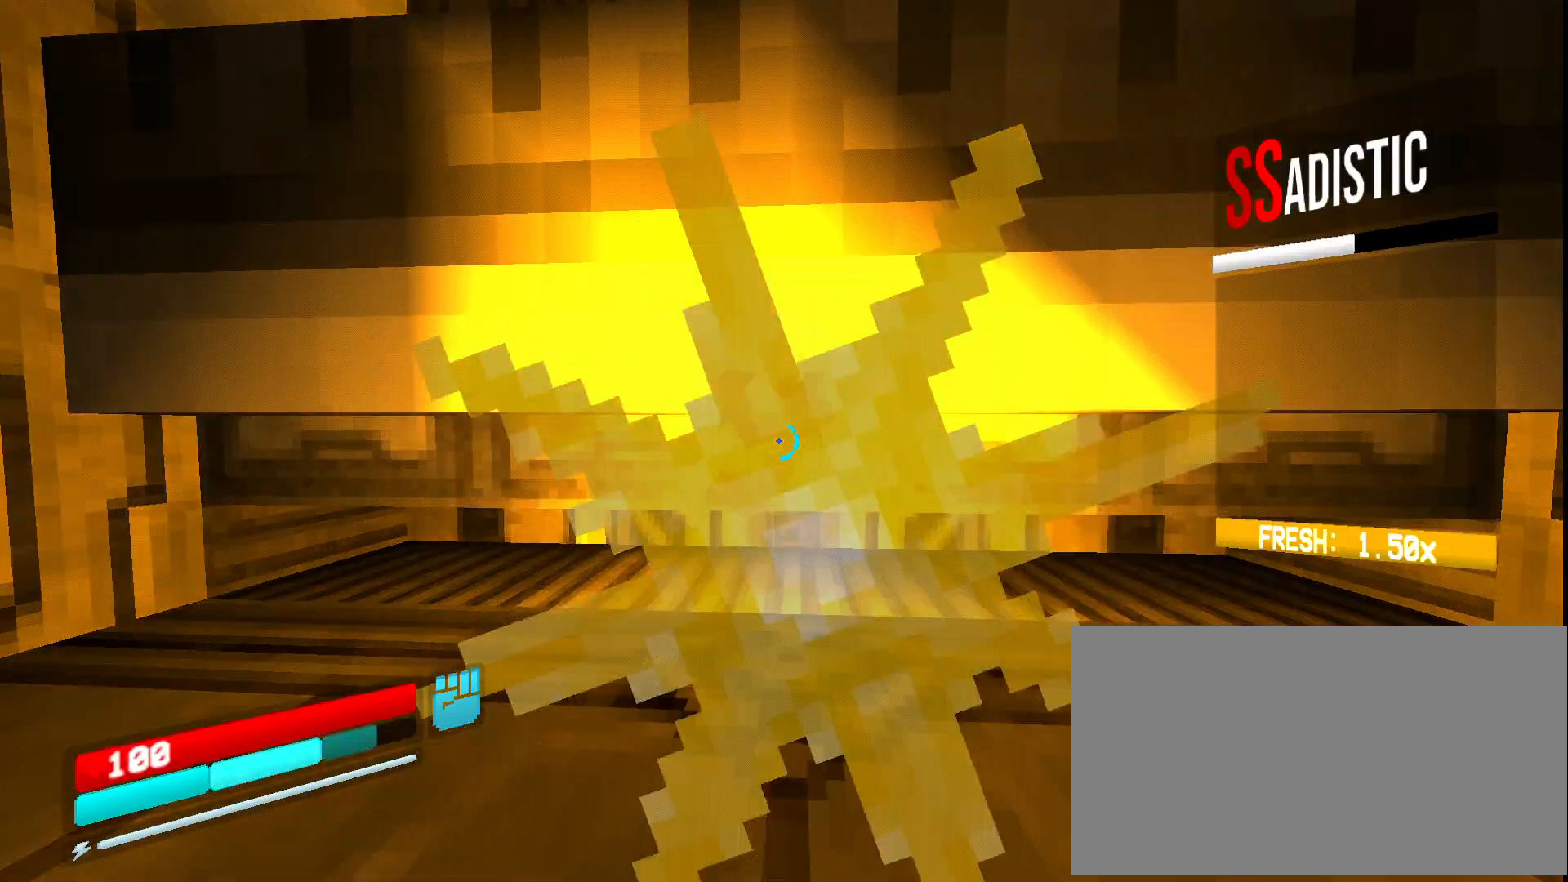
{"keys": [], "mouse": [], "events": [[50, "e", "up"]]}
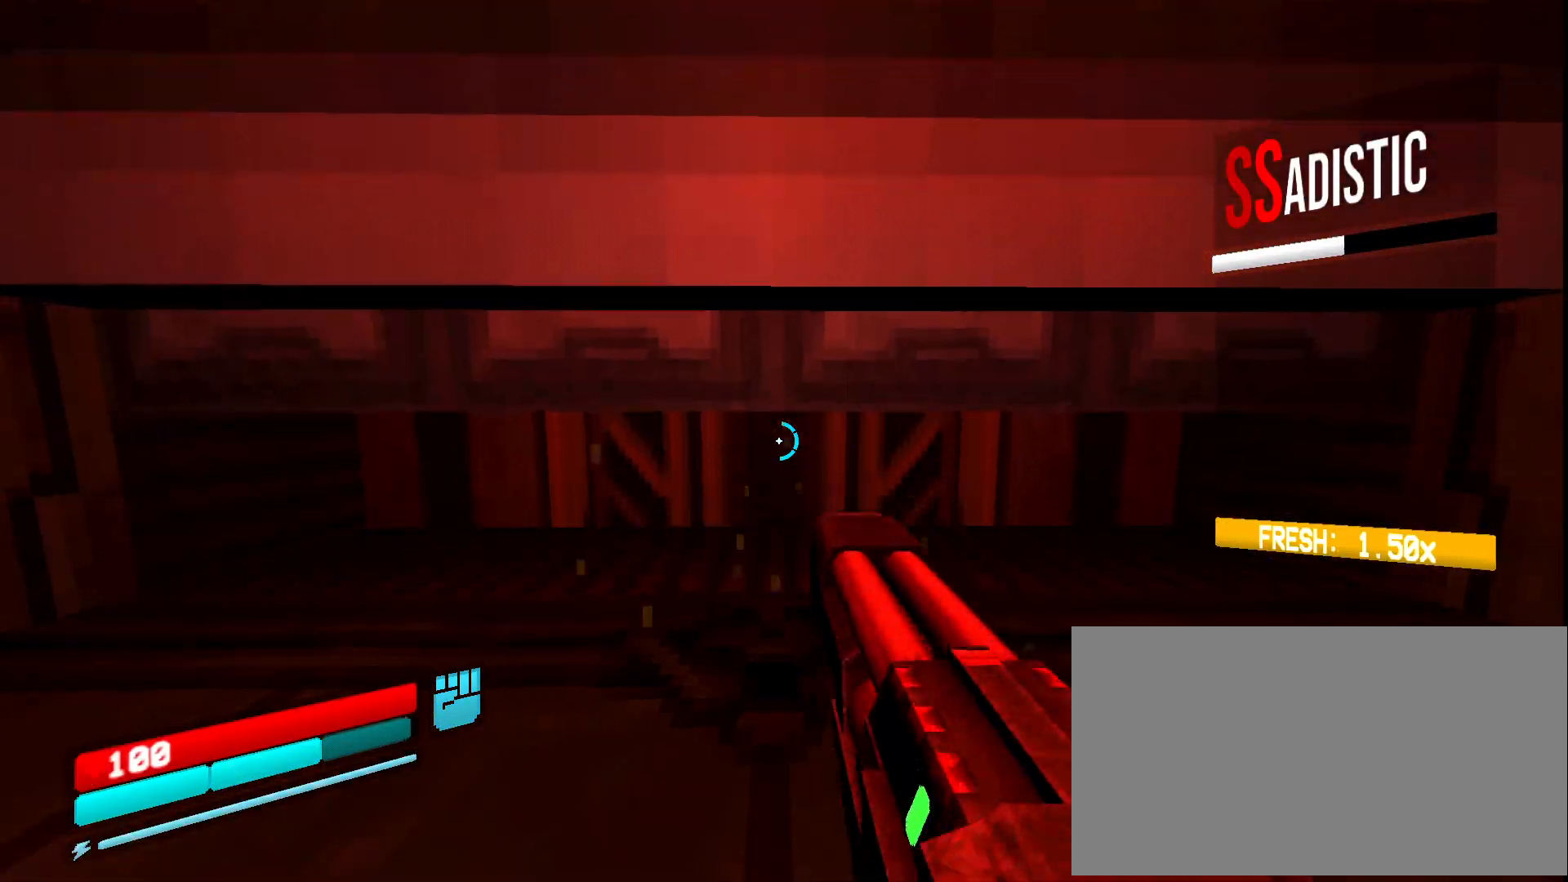
{"keys": ["w"], "mouse": [], "events": [[100, "mouse_left", "down"], [133, "w", "down"], [200, "mouse_left", "up"], [217, "e", "down"], [300, "e", "up"]]}
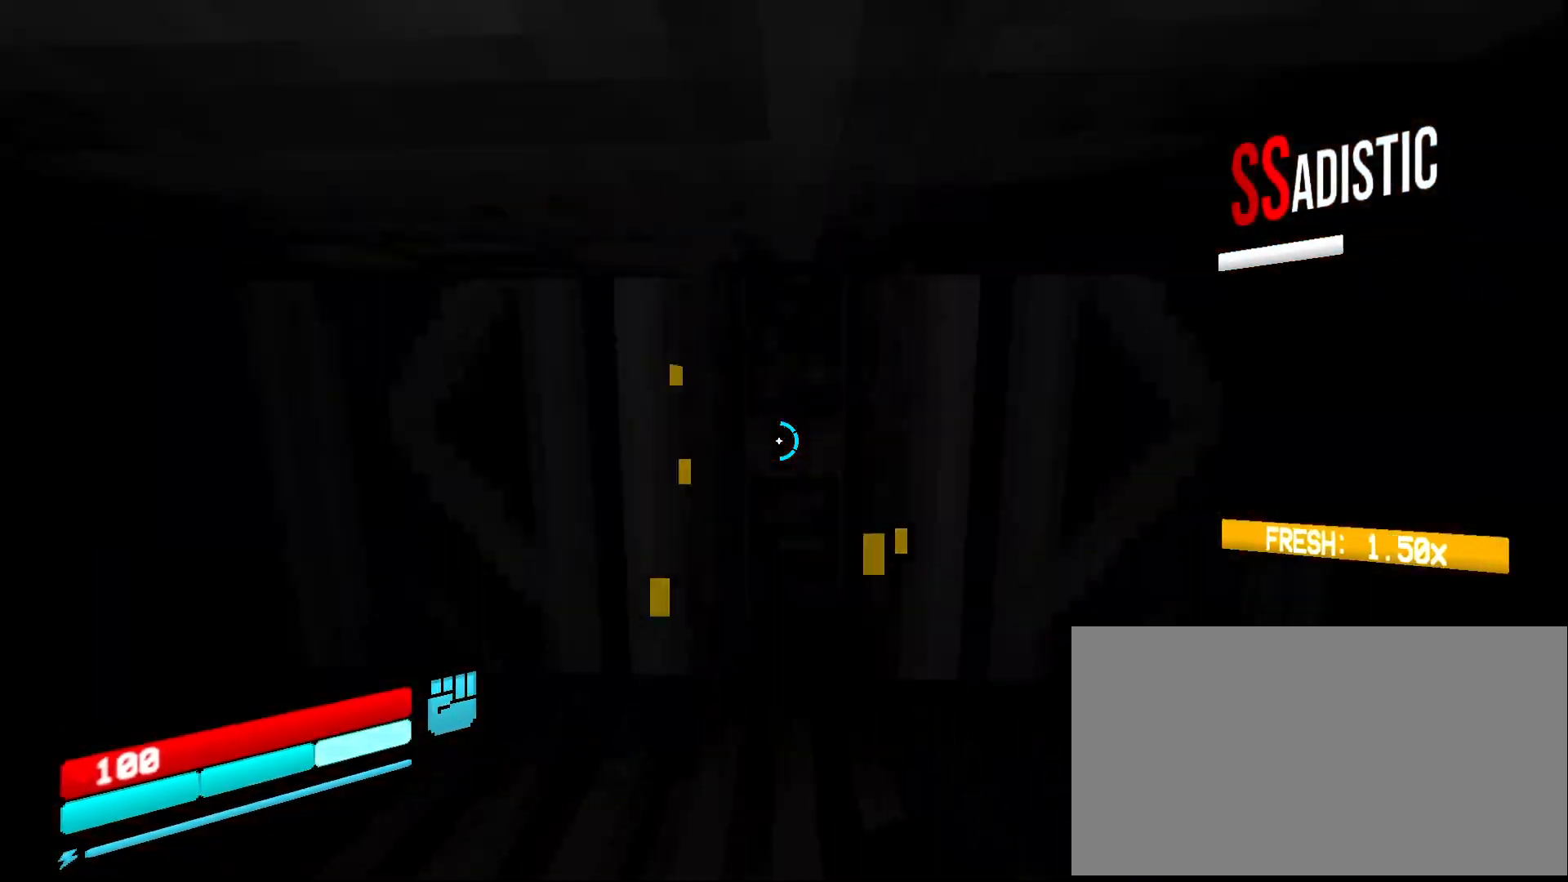
{"keys": ["e", "w"], "mouse": [], "events": [[383, "mouse_left", "down"], [450, "e", "down"], [483, "mouse_left", "up"]]}
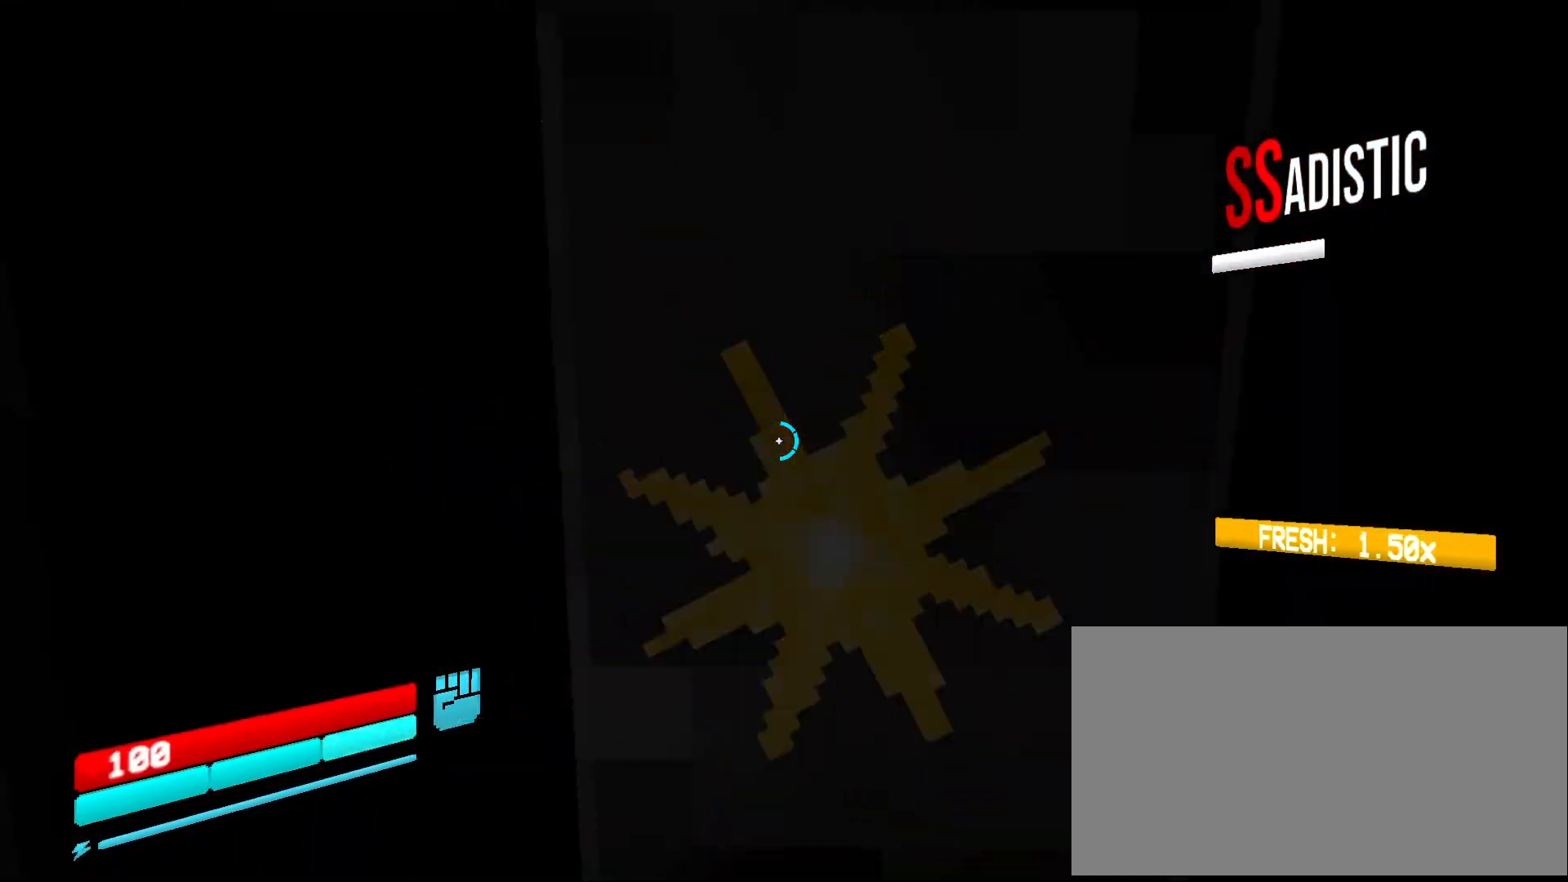
{"keys": ["w"], "mouse": [], "events": [[17, "e", "up"]]}
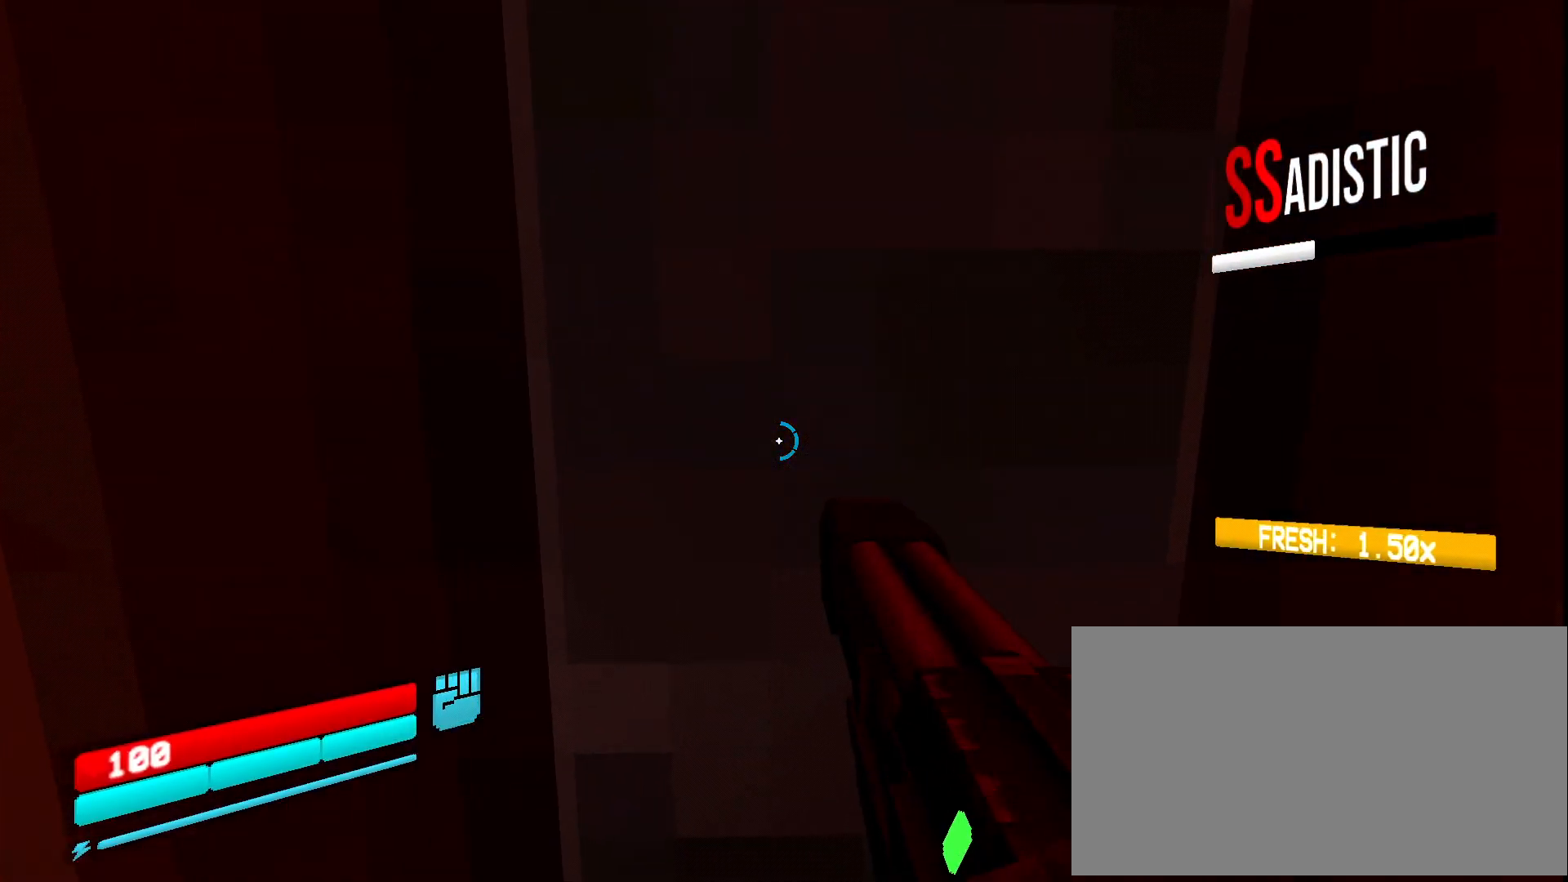
{"keys": ["w"], "mouse": [], "events": [[83, "mouse_left", "down"], [117, "e", "down"], [167, "mouse_left", "up"], [200, "e", "up"]]}
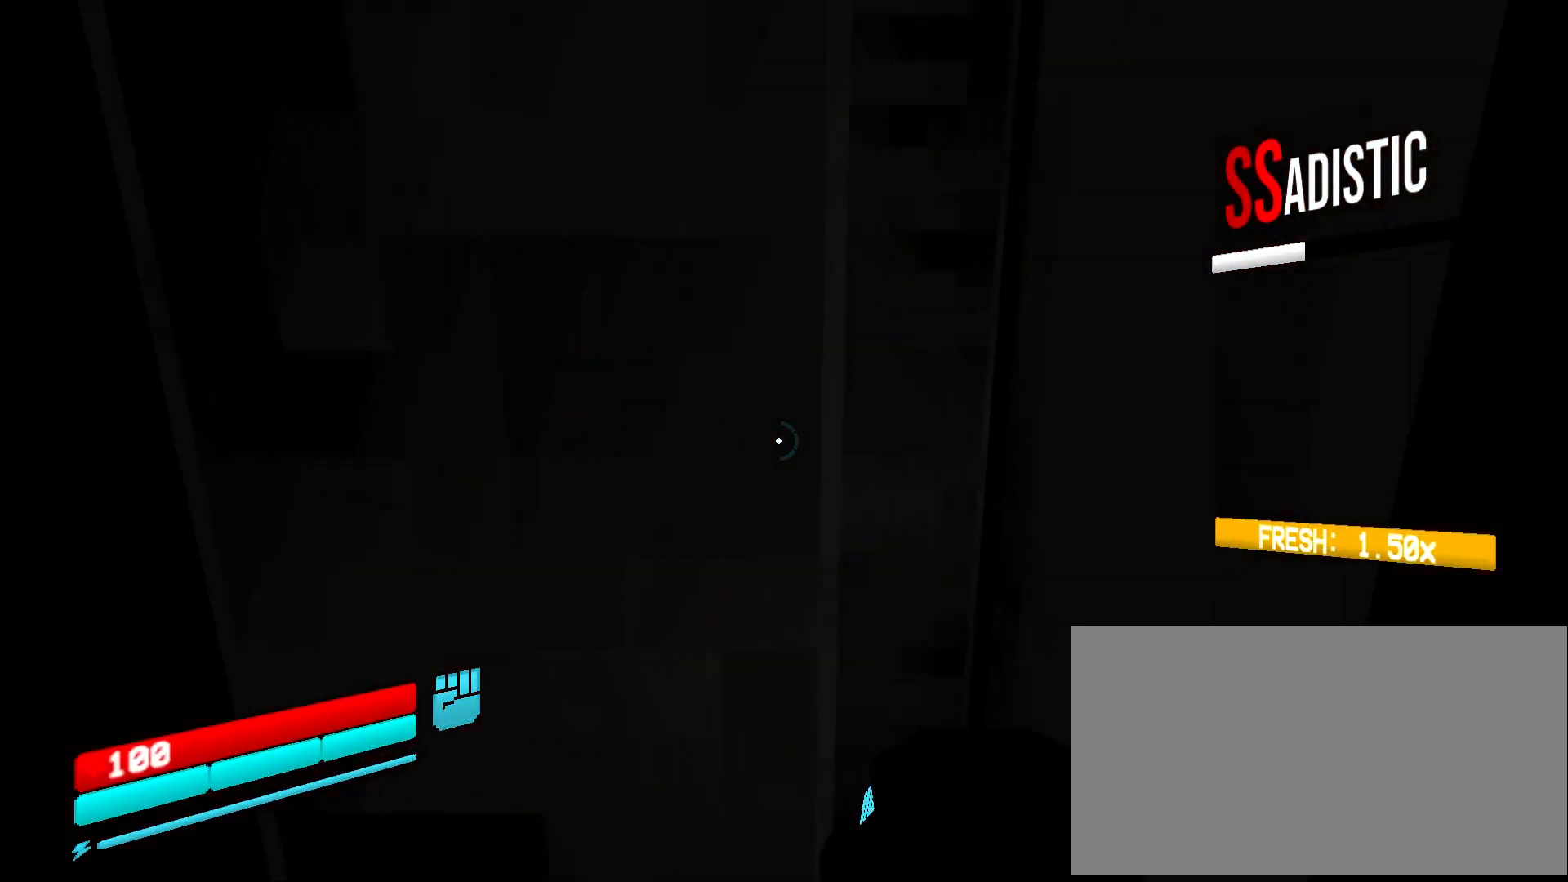
{"keys": ["w"], "mouse": [], "events": [[100, "mouse_left", "down"], [133, "e", "down"], [183, "mouse_left", "up"], [217, "e", "up"]]}
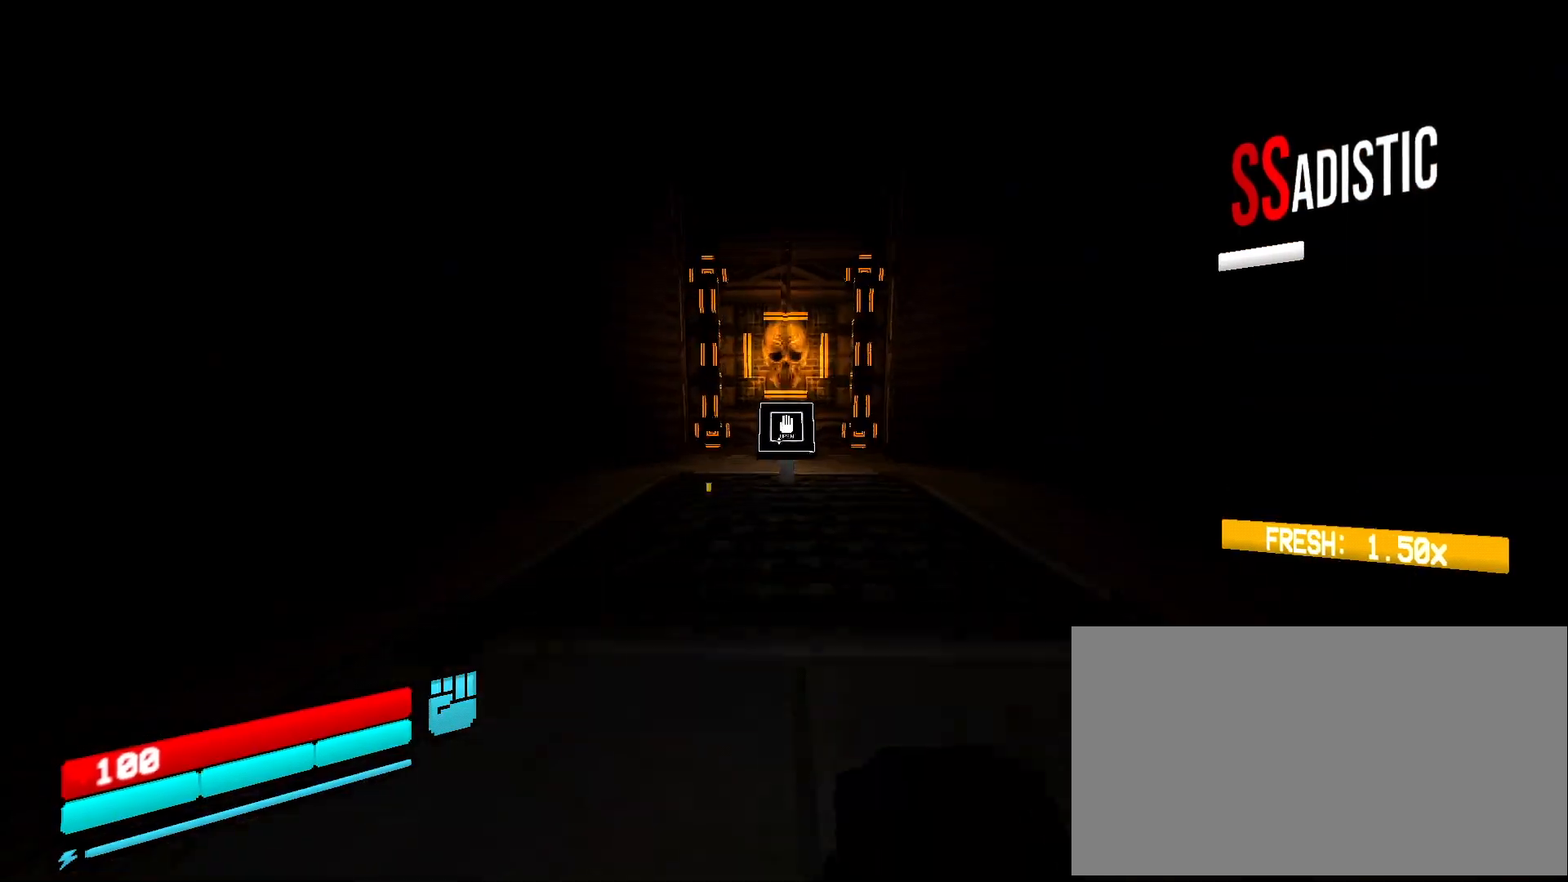
{"keys": [], "mouse": ["left"], "events": [[67, "shift", "down"], [150, "shift", "up"], [267, "w", "up"], [467, "mouse_left", "down"]]}
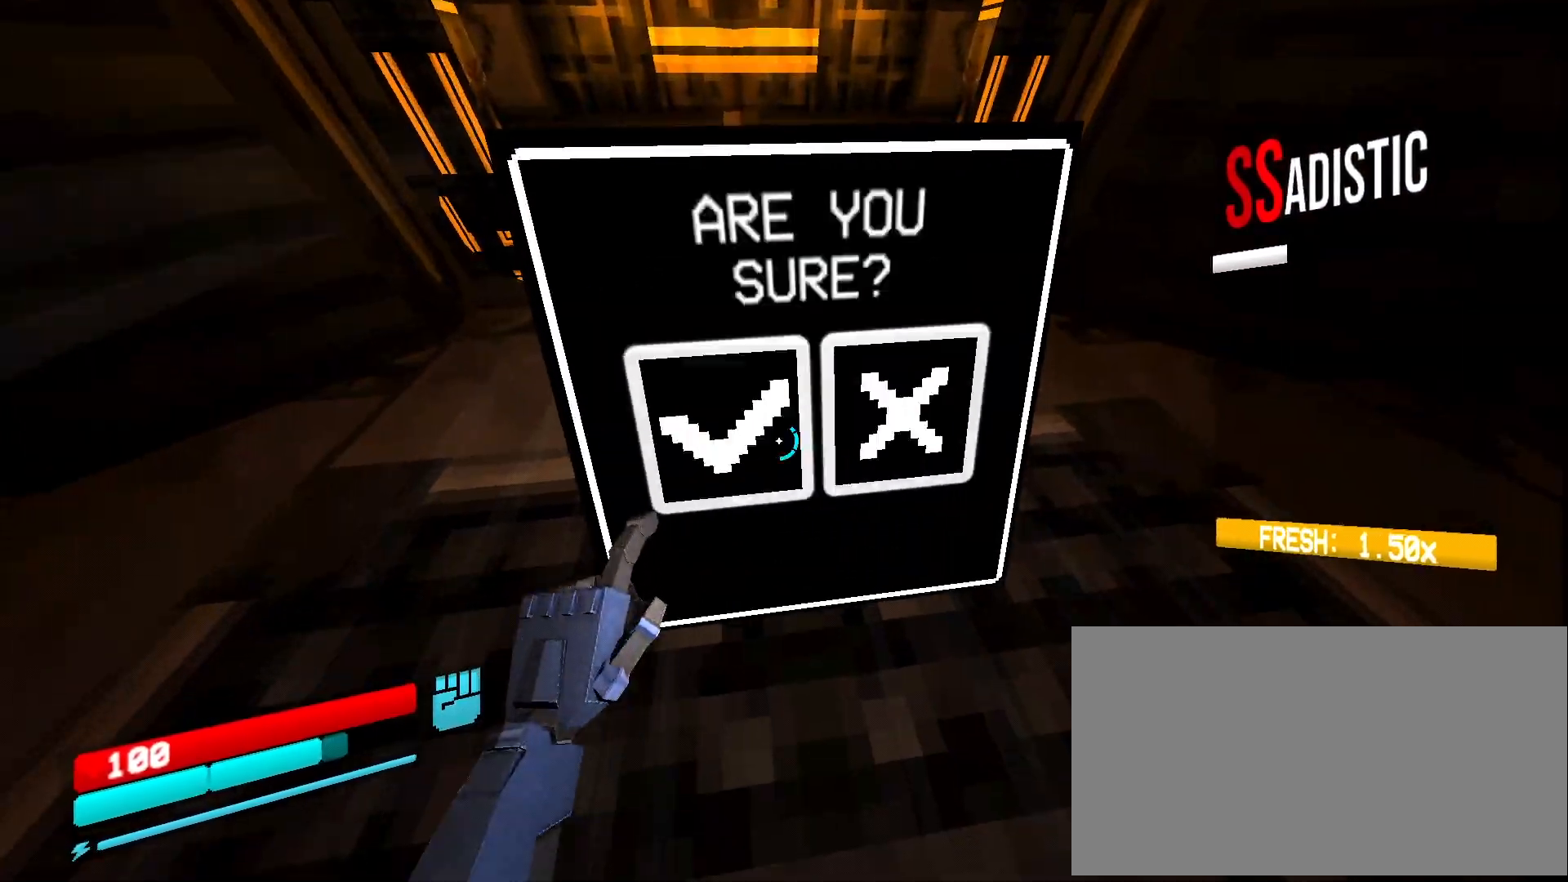
{"keys": ["a", "w"], "mouse": [], "events": [[50, "mouse_left", "up"], [133, "mouse_left", "down"], [200, "mouse_left", "up"], [267, "mouse_left", "down"], [333, "a", "down"], [367, "mouse_left", "up"], [417, "w", "down"]]}
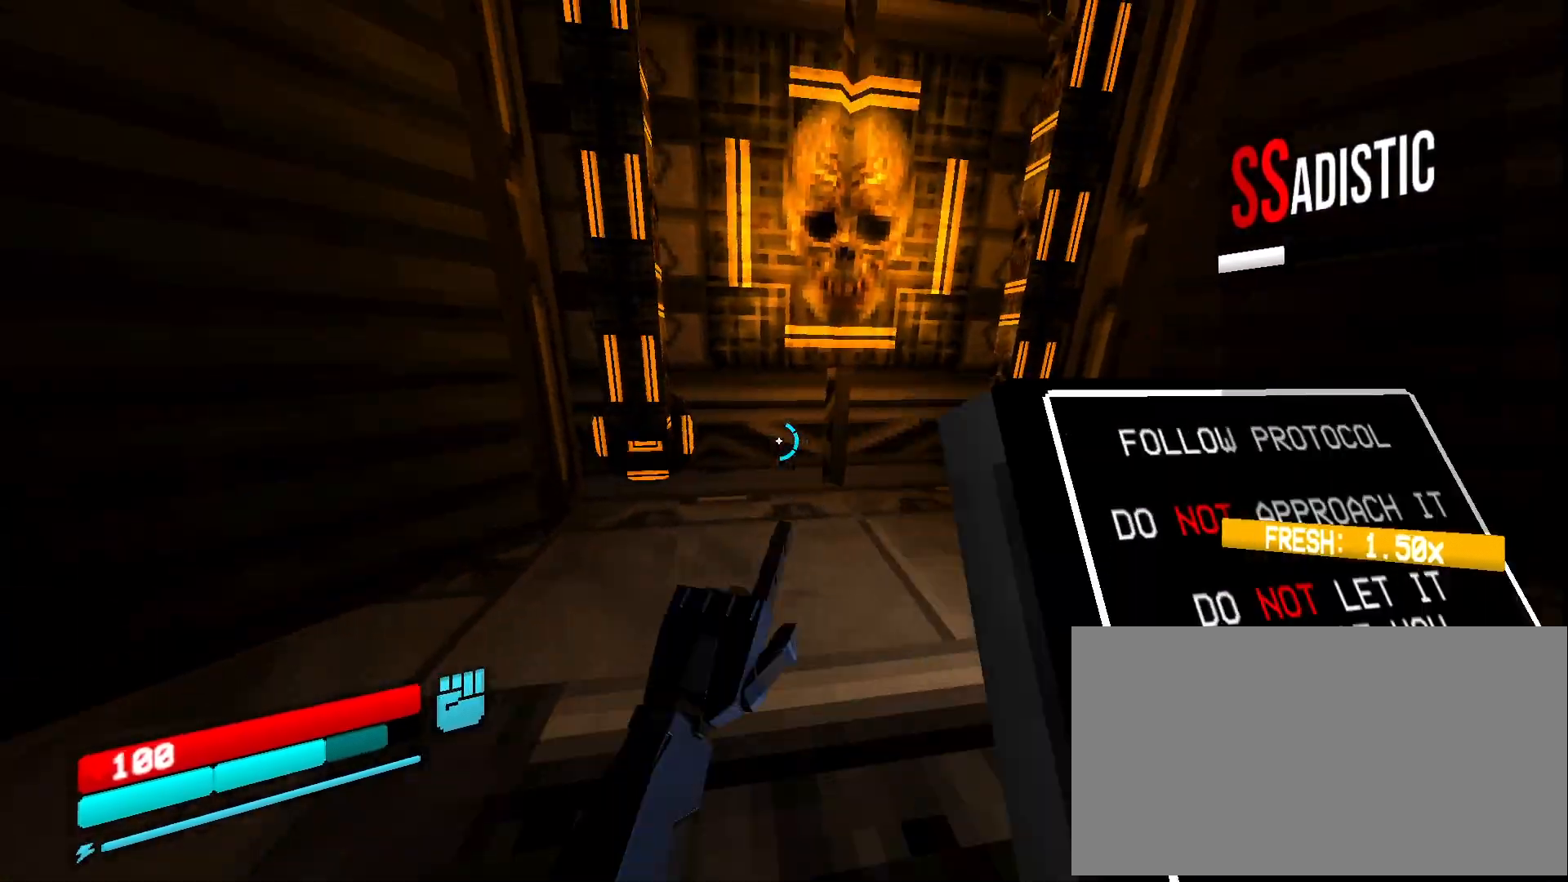
{"keys": [], "mouse": [], "events": [[83, "d", "down"], [117, "a", "up"], [133, "w", "up"], [150, "mouse_left", "down"], [183, "d", "up"], [233, "mouse_left", "up"], [267, "e", "down"], [367, "e", "up"]]}
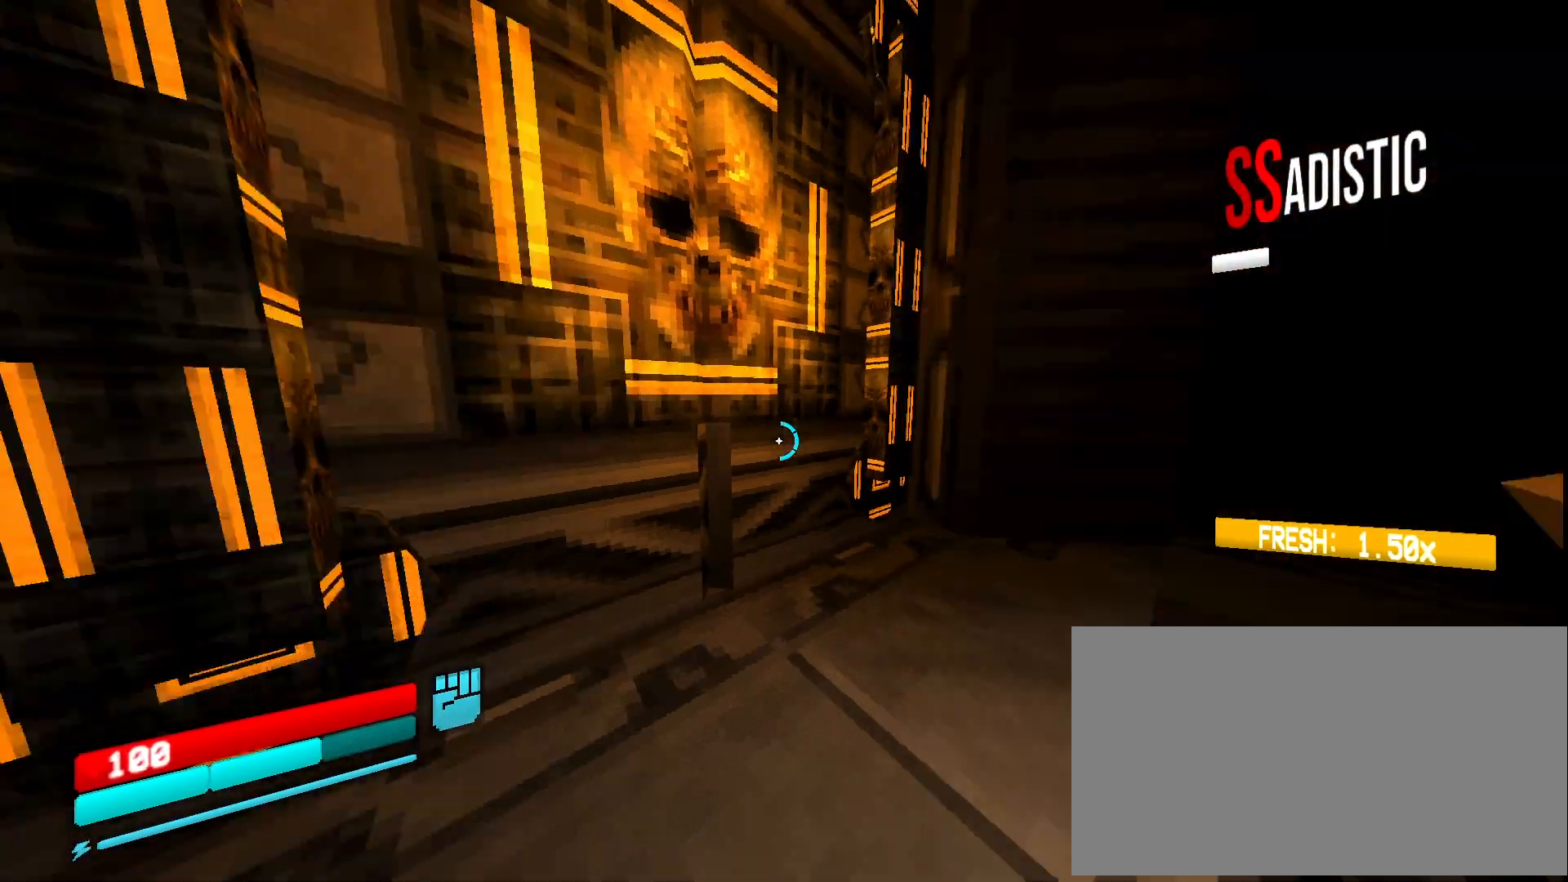
{"keys": ["d", "w"], "mouse": [], "events": [[150, "d", "down"], [367, "w", "down"]]}
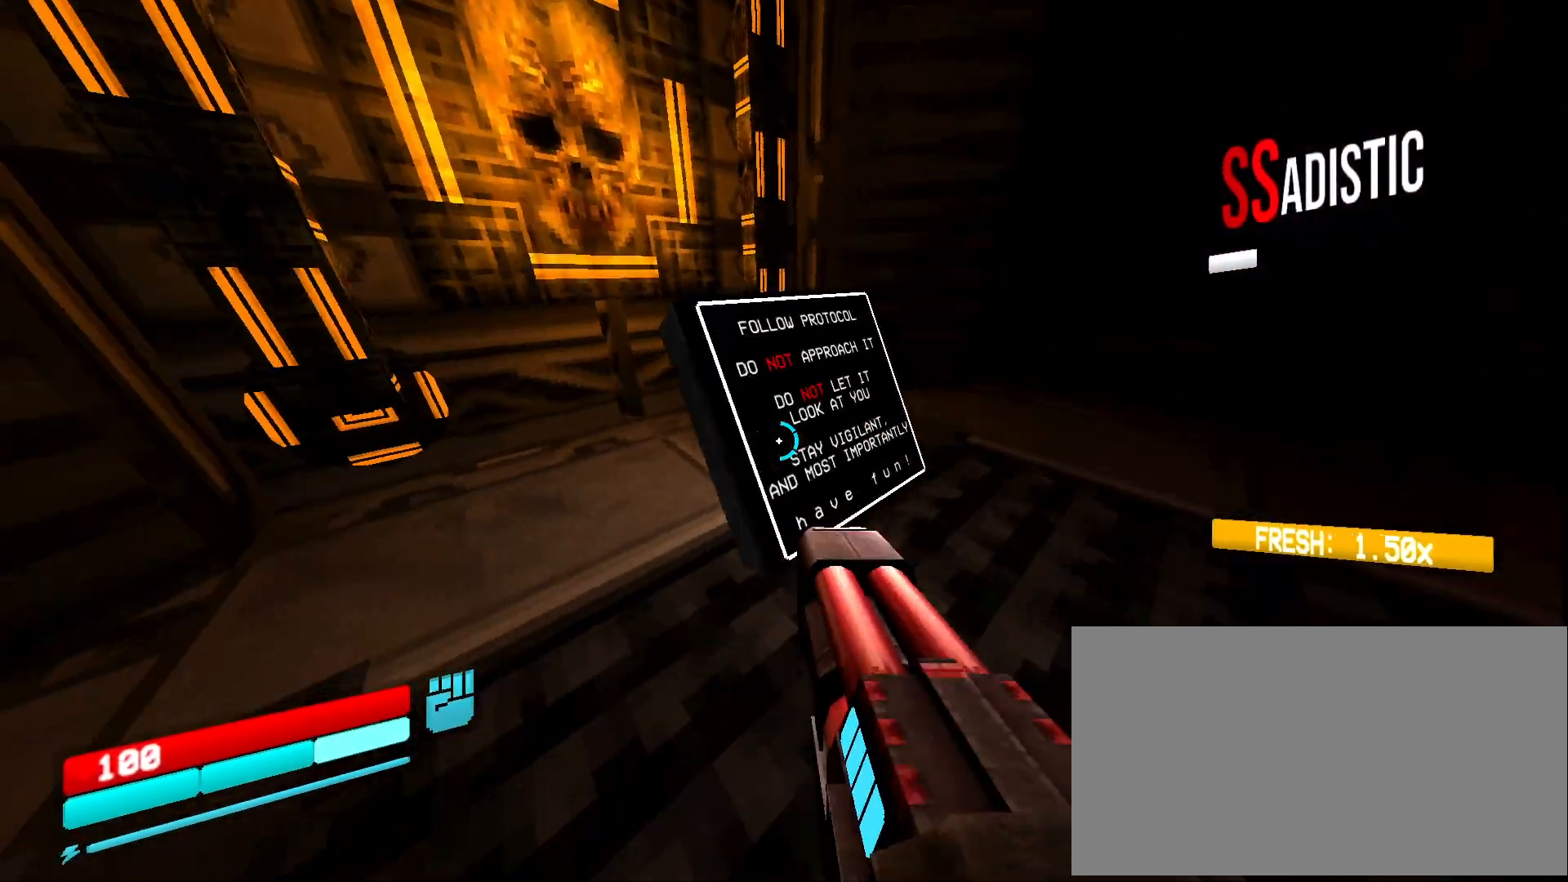
{"keys": ["a", "d", "w"], "mouse": [], "events": [[17, "w", "up"], [50, "d", "up"], [250, "a", "down"], [417, "w", "down"], [483, "d", "down"]]}
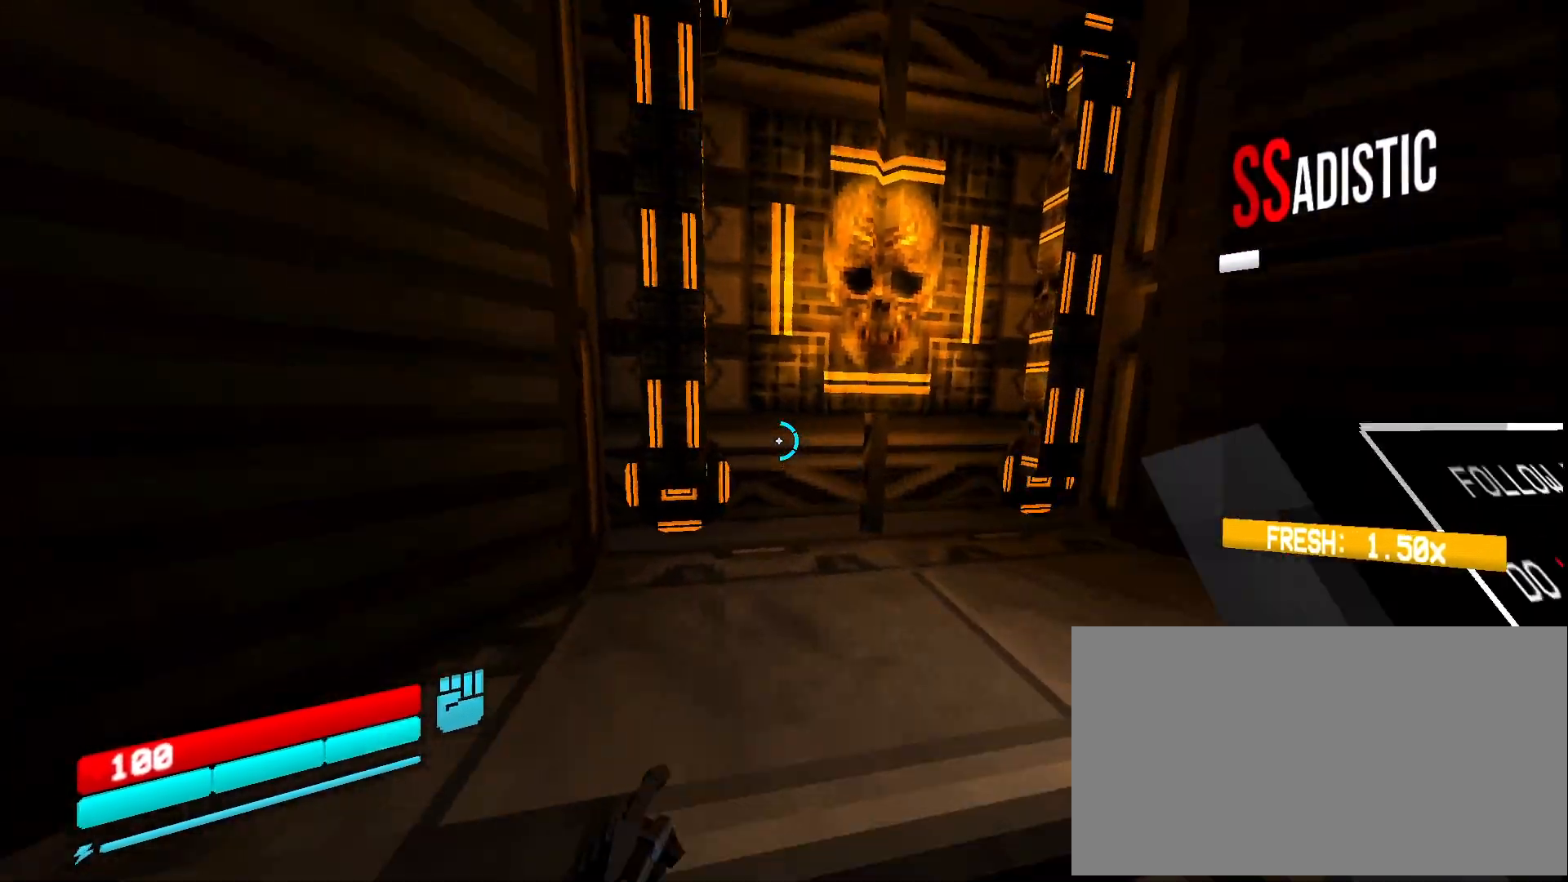
{"keys": [], "mouse": [], "events": [[33, "a", "up"], [83, "w", "up"], [267, "d", "up"]]}
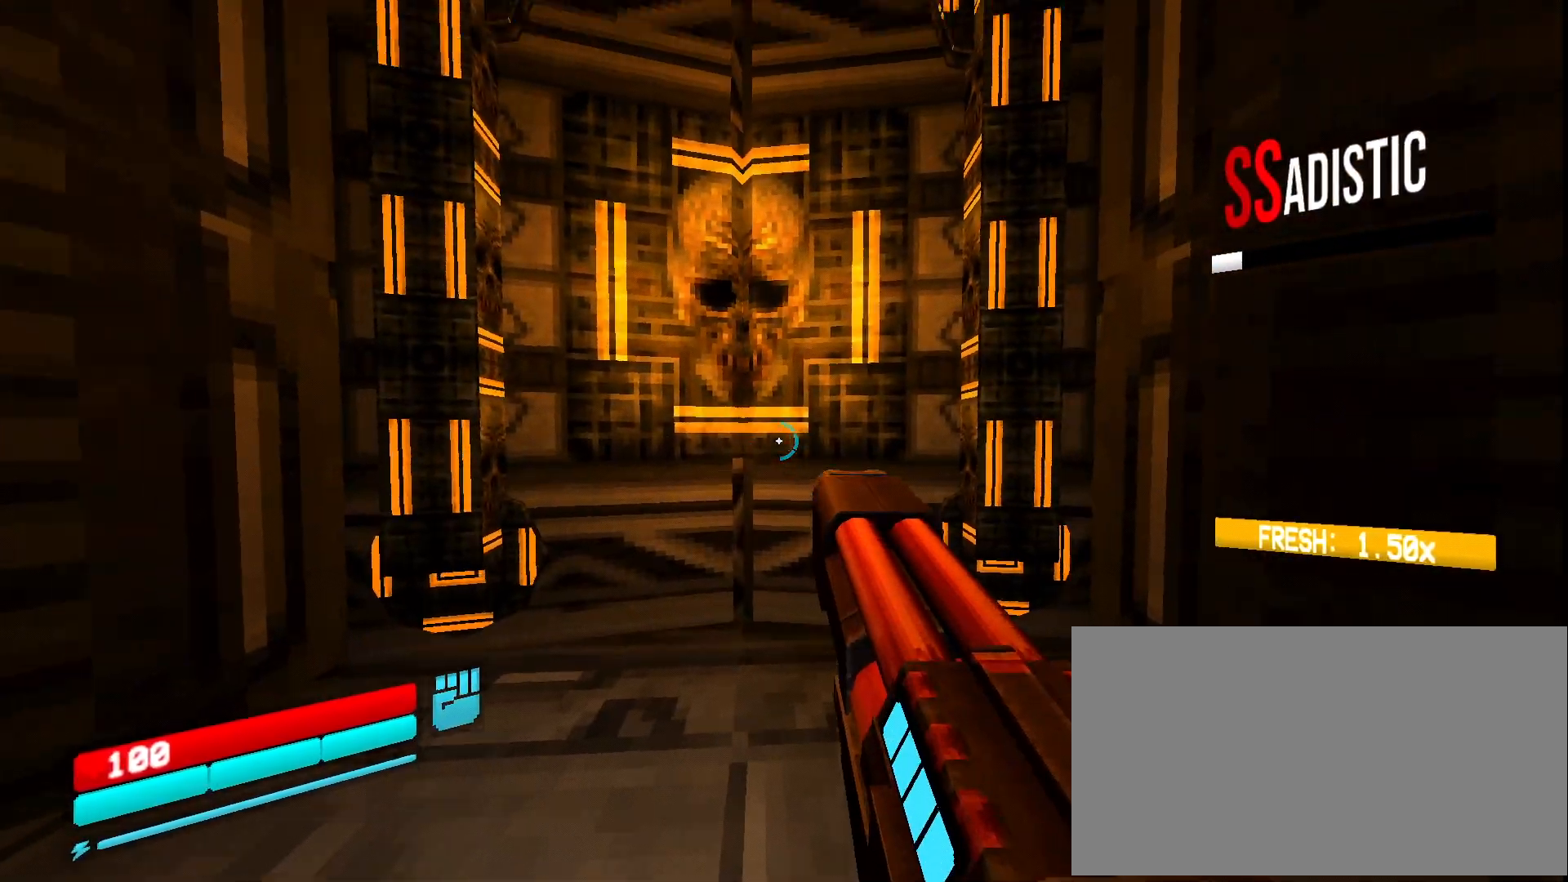
{"keys": ["a", "w"], "mouse": [], "events": [[83, "a", "down"], [167, "d", "down"], [200, "a", "up"], [267, "a", "down"], [300, "d", "up"], [350, "d", "down"], [383, "a", "up"], [433, "w", "down"], [467, "a", "down"], [467, "d", "up"]]}
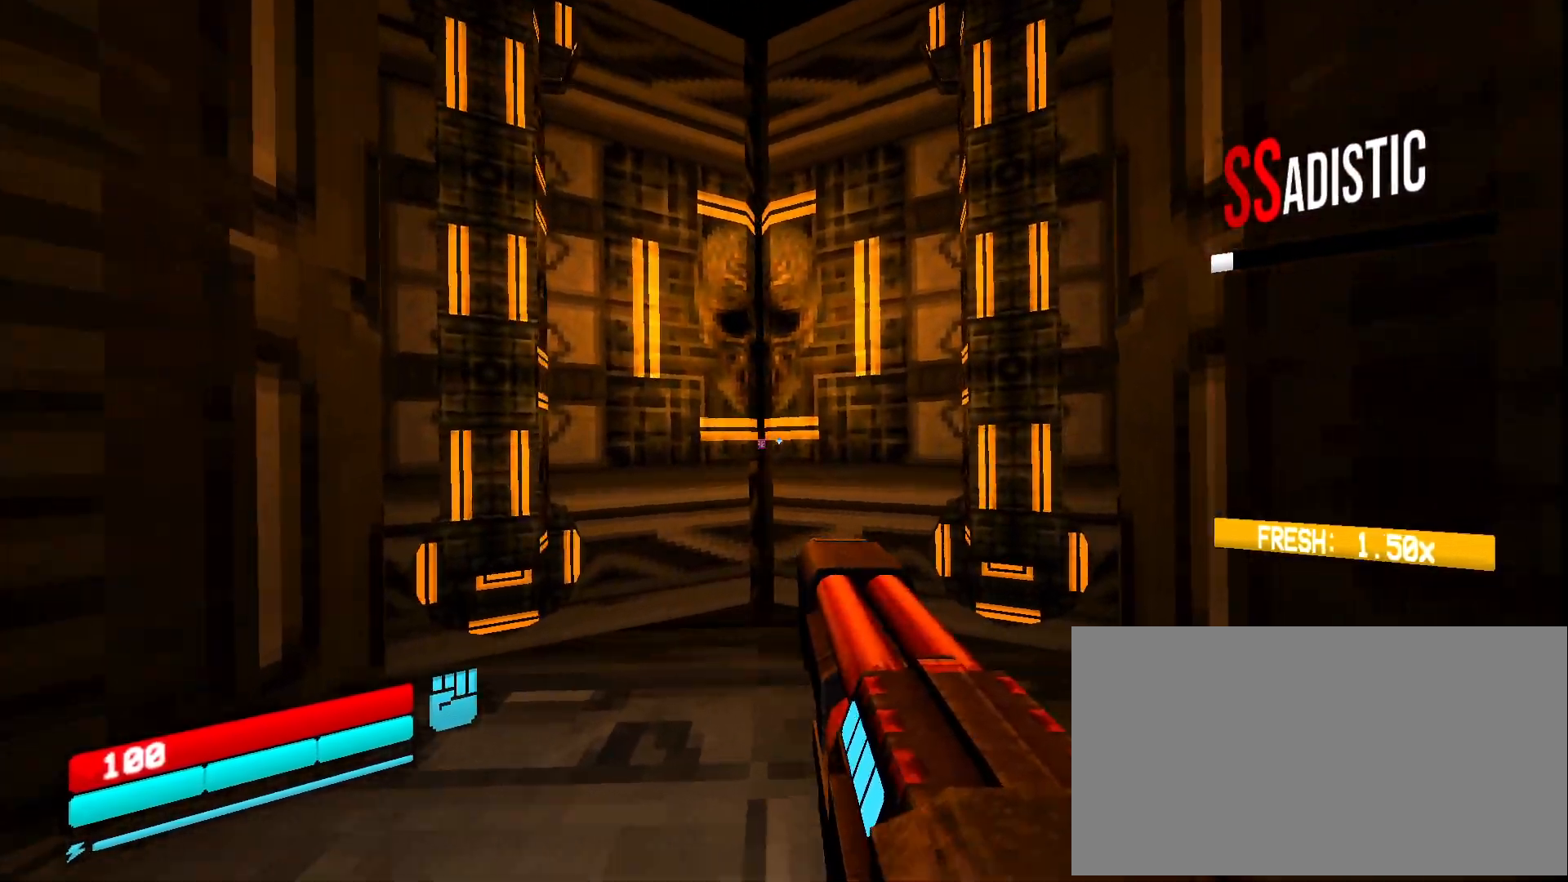
{"keys": ["f", "r", "w"], "mouse": [], "events": [[67, "a", "up"], [117, "3", "down"], [233, "3", "up"], [417, "r", "down"], [450, "f", "down"]]}
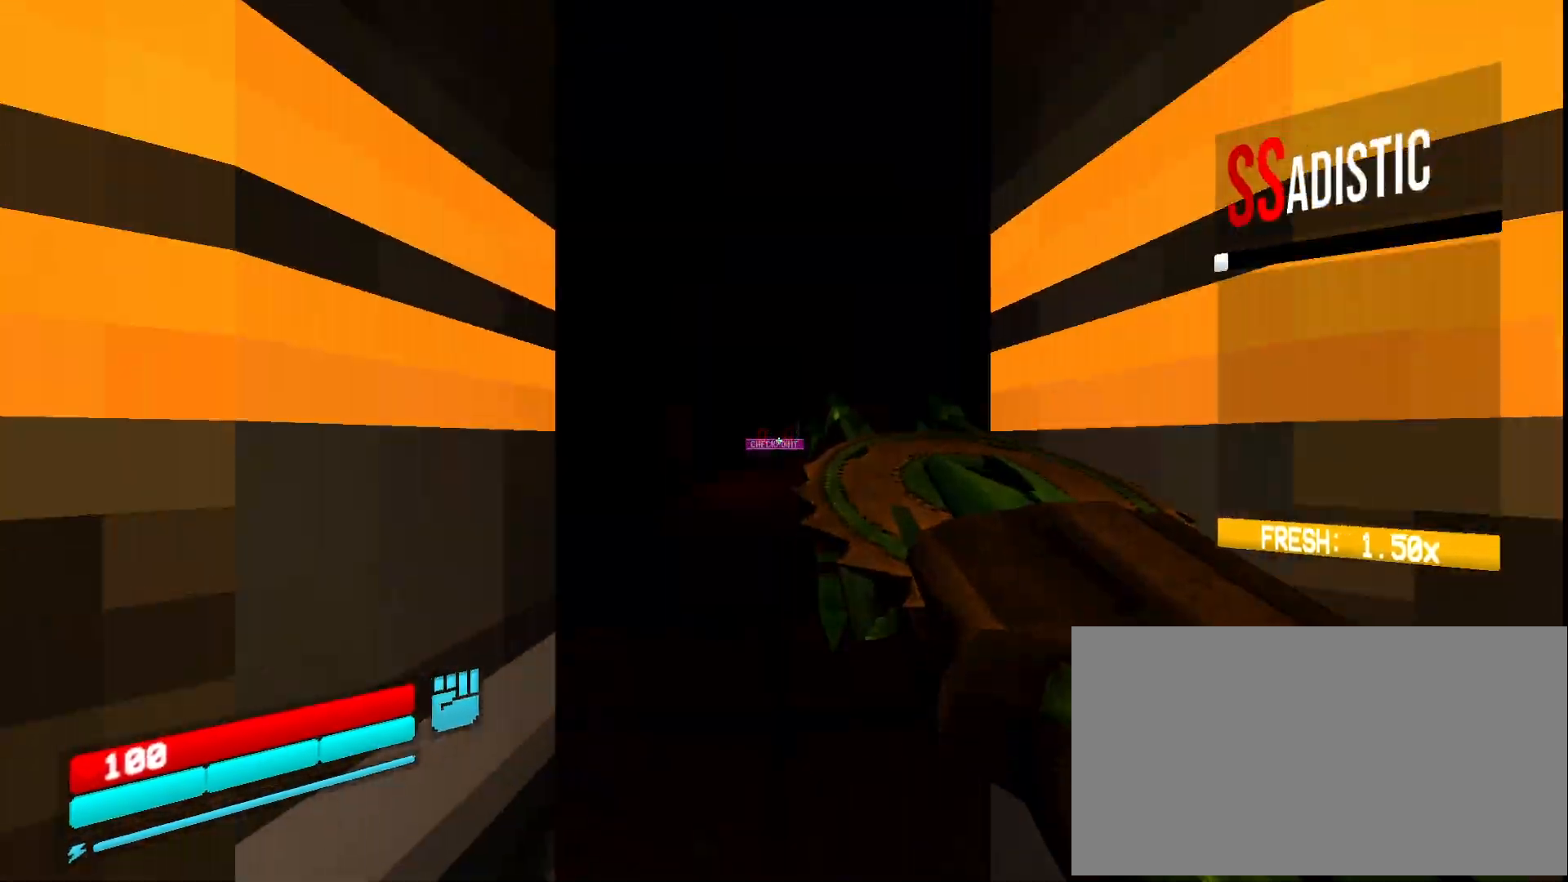
{"keys": ["space", "w"], "mouse": [], "events": [[33, "r", "up"], [50, "f", "up"], [83, "s", "down"], [150, "a", "down"], [200, "a", "up"], [200, "shift", "down"], [217, "space", "down"], [250, "s", "up"], [350, "shift", "up"]]}
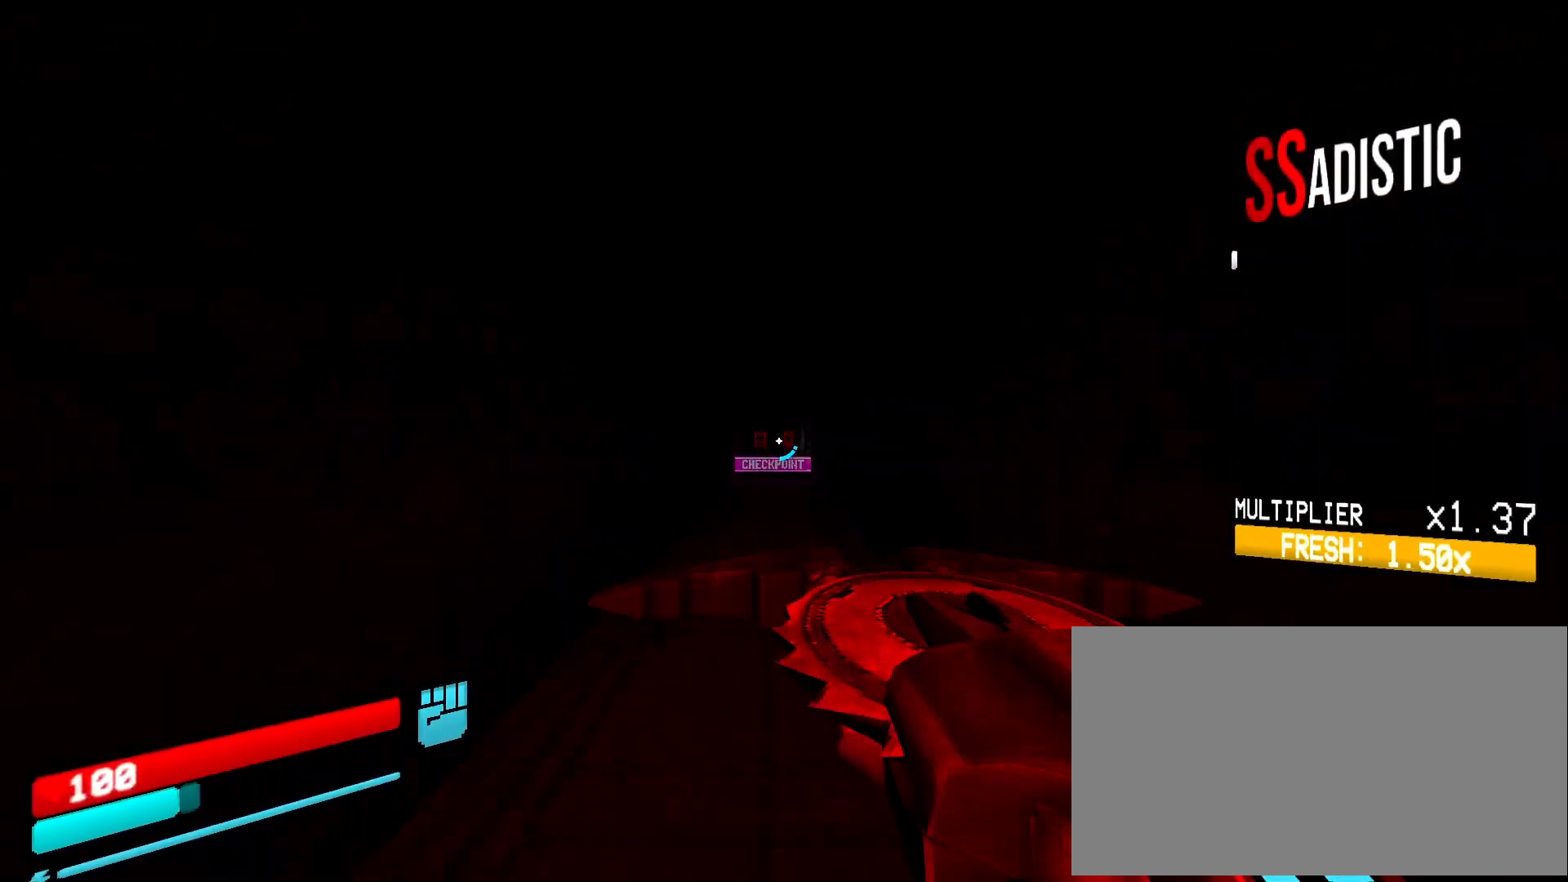
{"keys": ["d", "w"], "mouse": []}